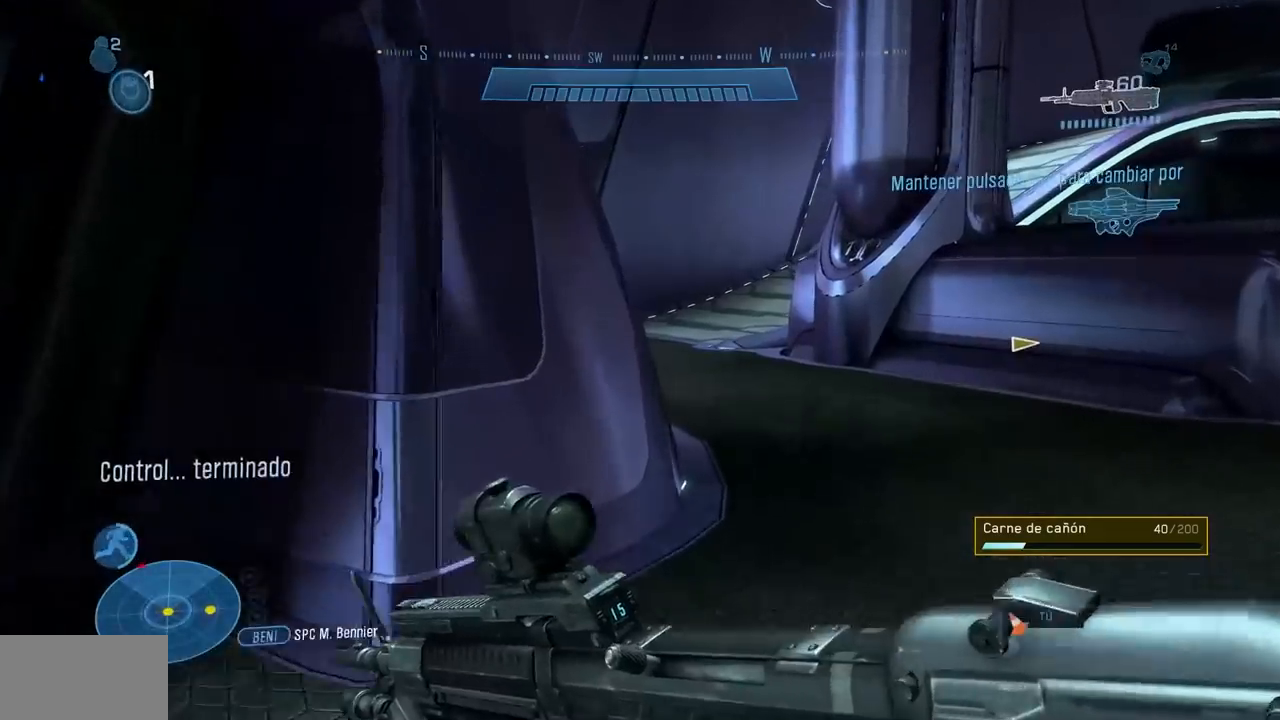
Gameplay with a controller (Xbox layout); each line is a JSON object with the inputs held at the frame after it (dt_ms = milliseconds from this image to that frame). "button_events" lists button changes between this image and that frame as [ms after this image, input, new state], when the widget could be followed in between (sticks are given only as held states). Not read: DPAD_DOWN DPAD_LEFT DPAD_RIGHT DPAD_UP HOME L3 R3 START X.
{"dt_ms": 1000, "buttons": [], "left_stick": "up", "right_stick": "center", "button_events": [[183, "B", "down"], [316, "B", "up"]]}
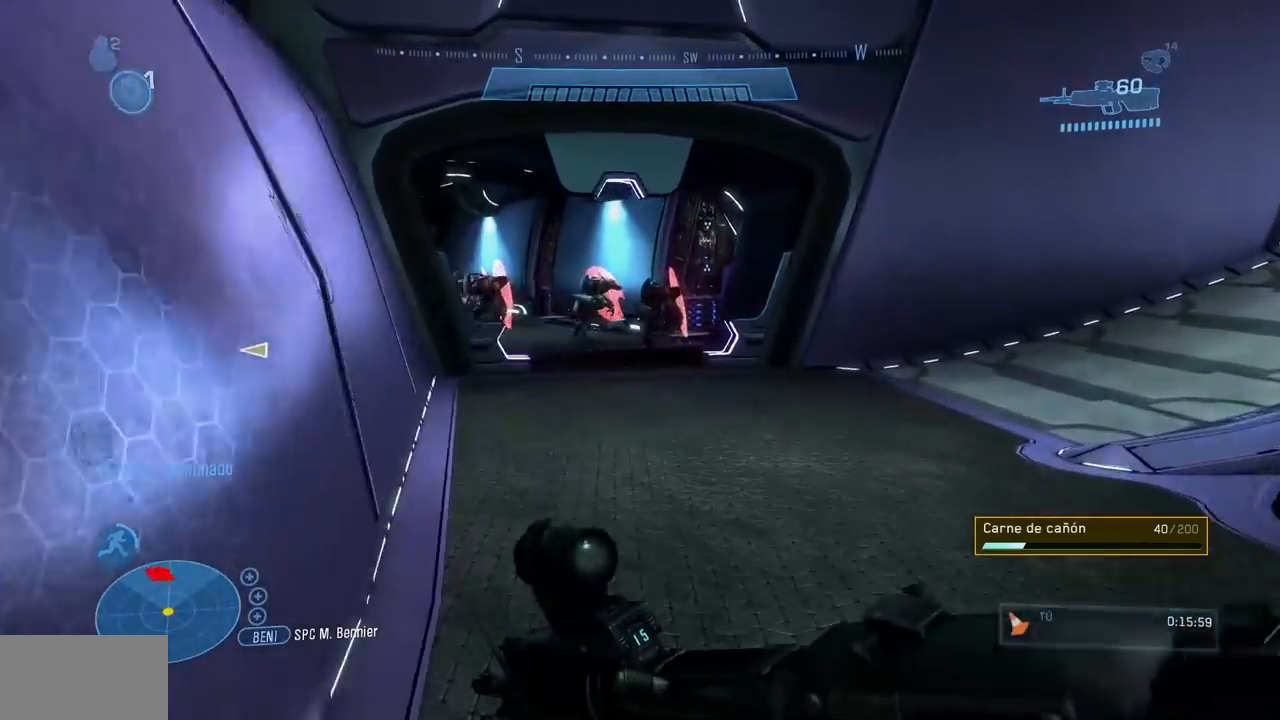
{"dt_ms": 501, "buttons": ["L2"], "left_stick": "up", "right_stick": "left", "button_events": [[418, "L2", "down"]]}
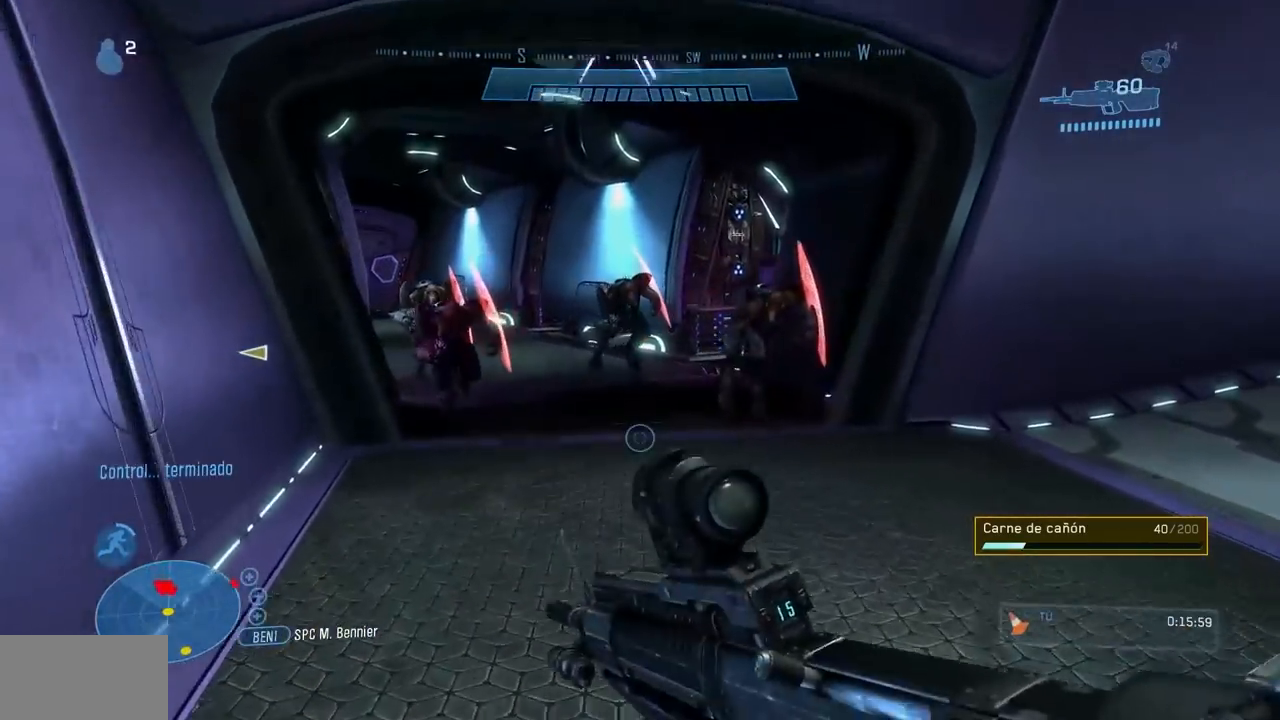
{"dt_ms": 501, "buttons": [], "left_stick": "up-right", "right_stick": "center"}
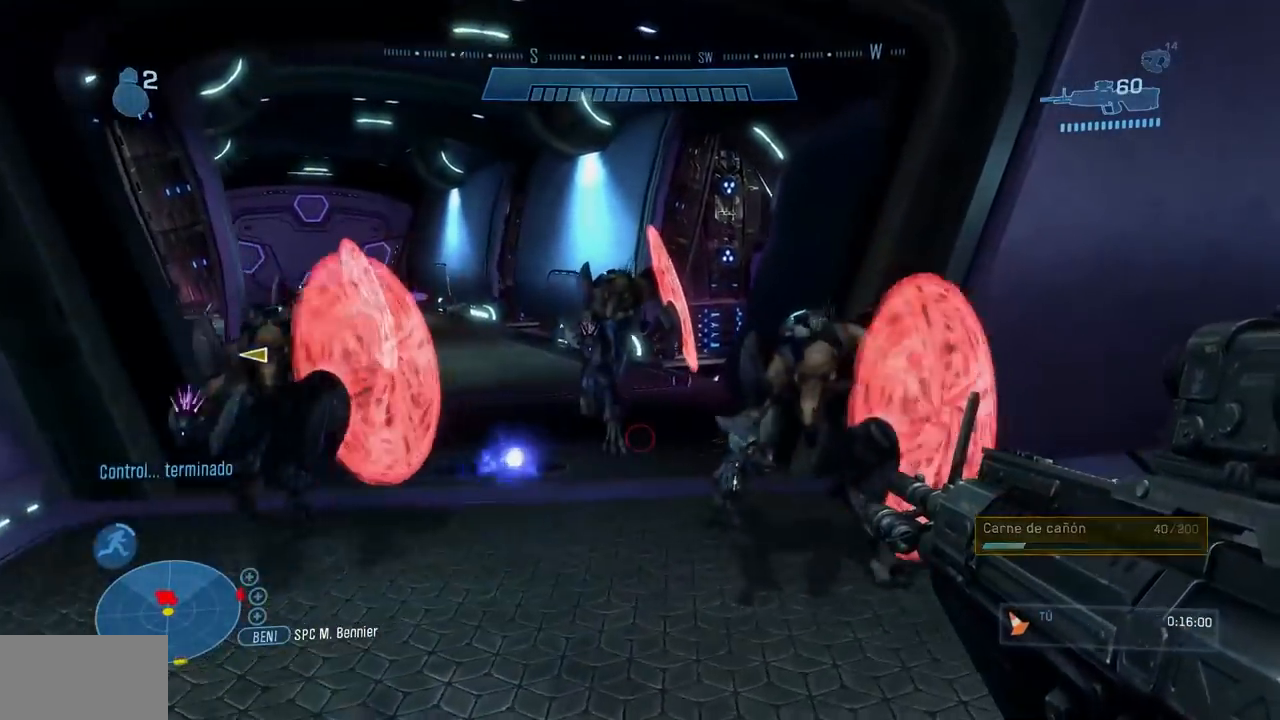
{"dt_ms": 500, "buttons": [], "left_stick": "down-right", "right_stick": "down-left", "button_events": []}